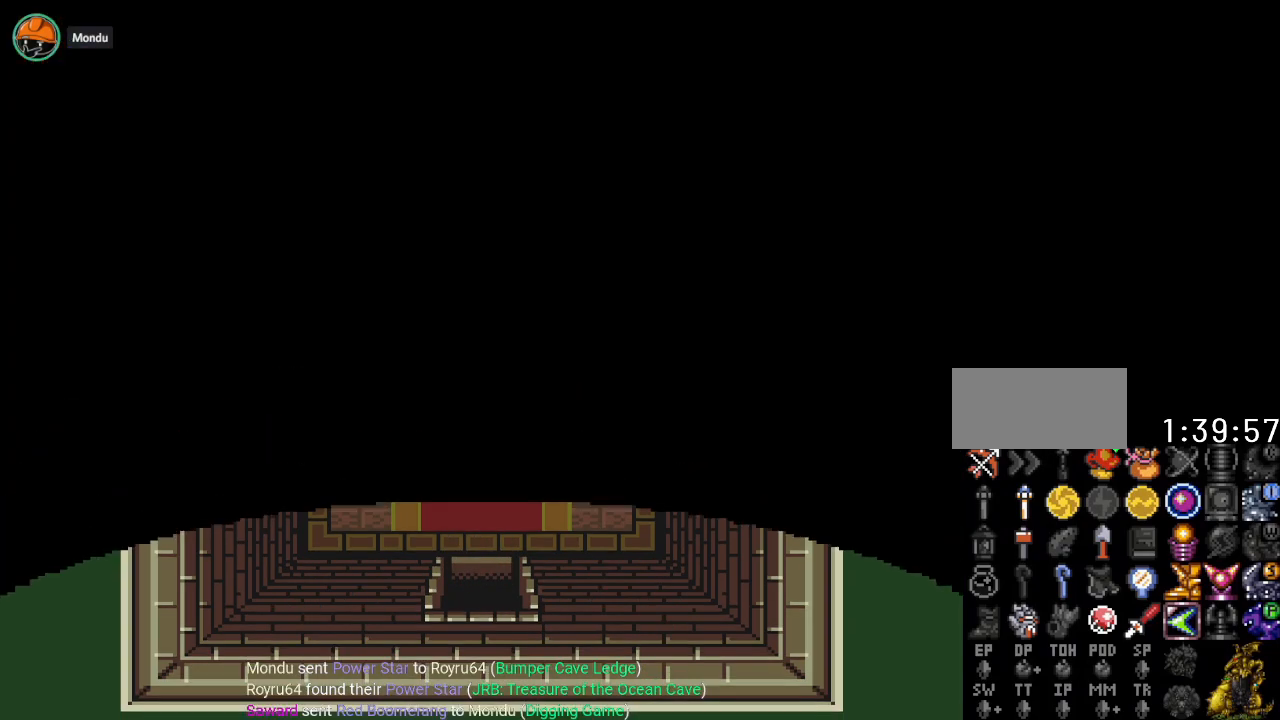
Gameplay with a controller (Nintendo layout); each line is a JSON object with the inputs held at the frame after it. "events" lists button and stick changes between this image and that frame as [ms after this image, input, new state], when the widget could be followed in between. Not read: L3 R3.
{"buttons": ["DPAD_DOWN"], "events": []}
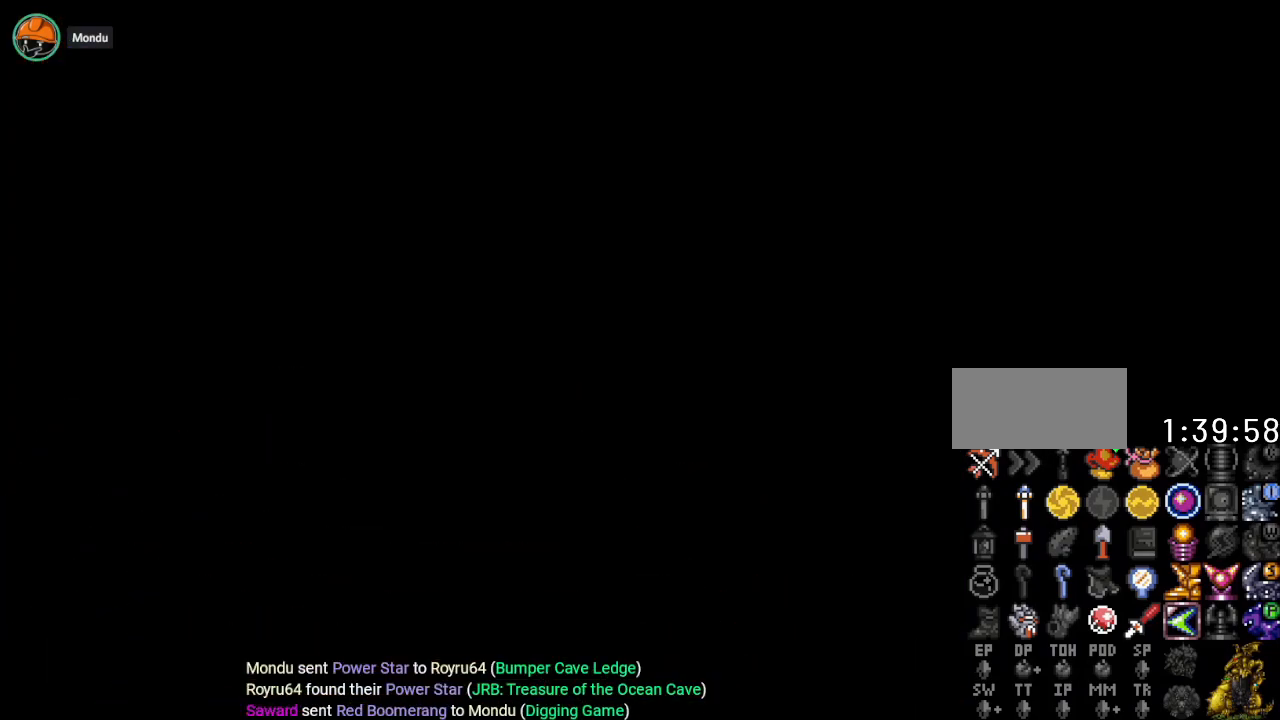
{"buttons": ["DPAD_DOWN"], "events": []}
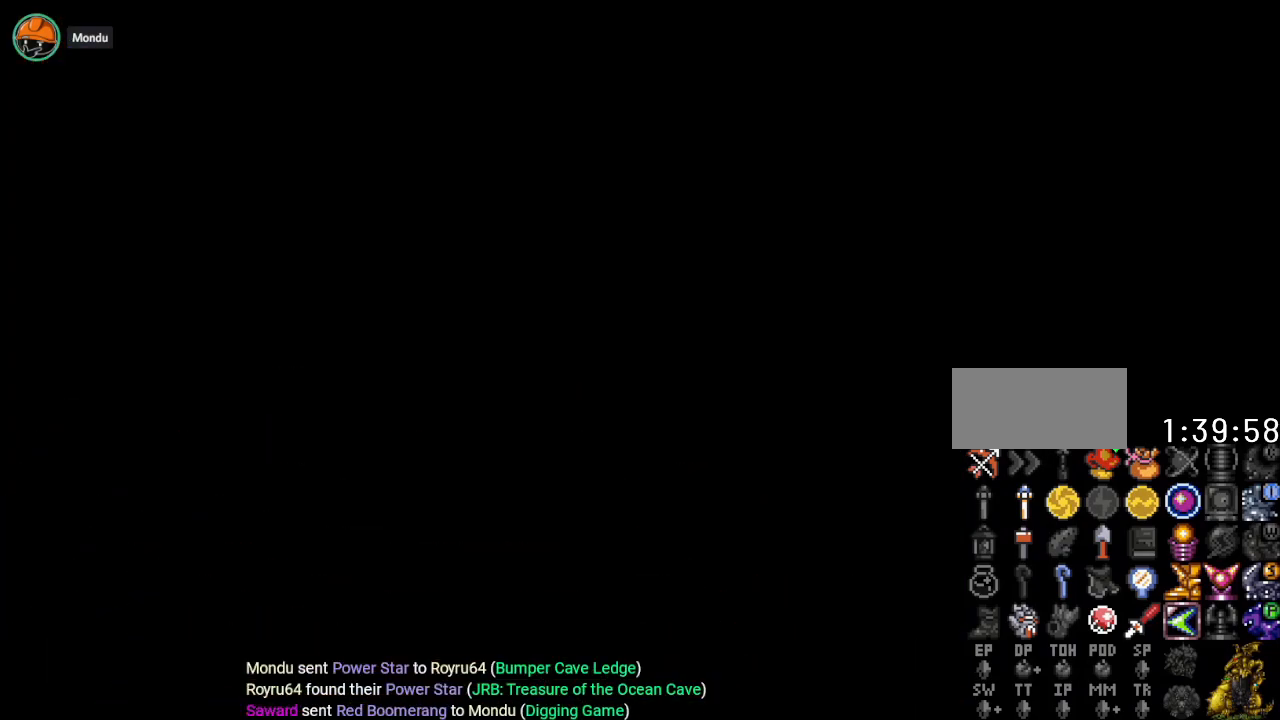
{"buttons": ["DPAD_DOWN"], "events": []}
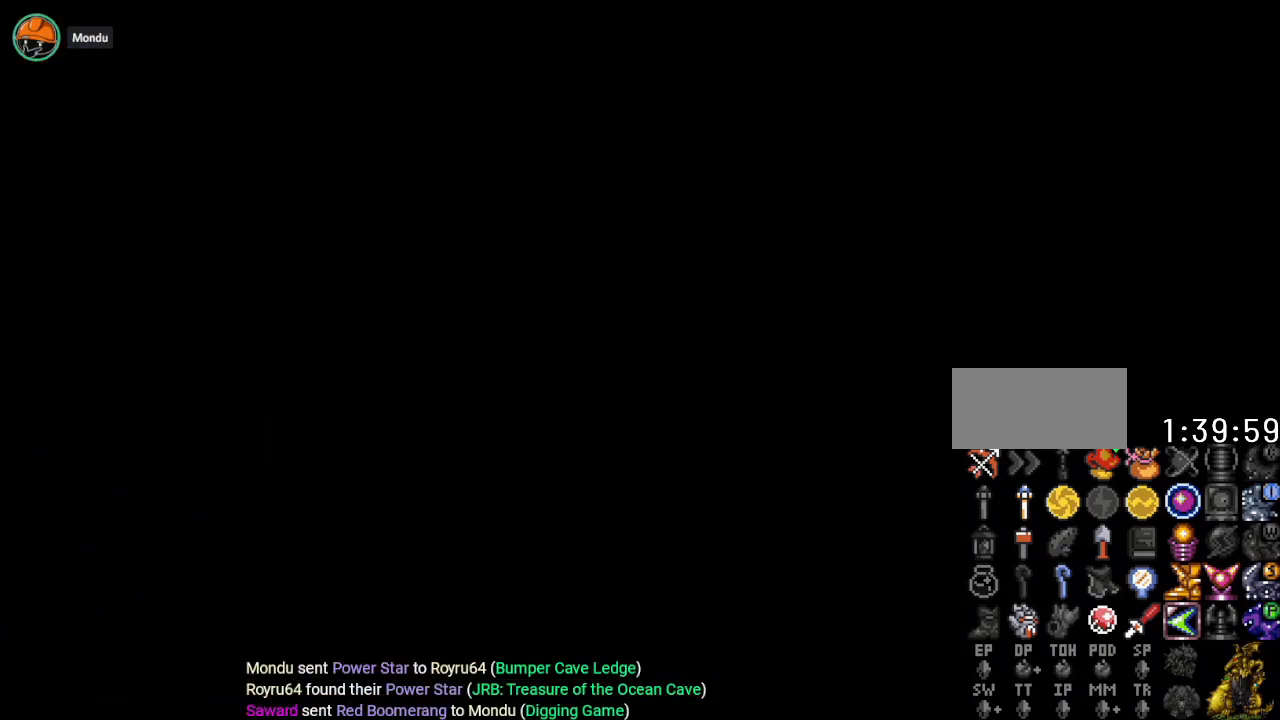
{"buttons": ["DPAD_DOWN"], "events": []}
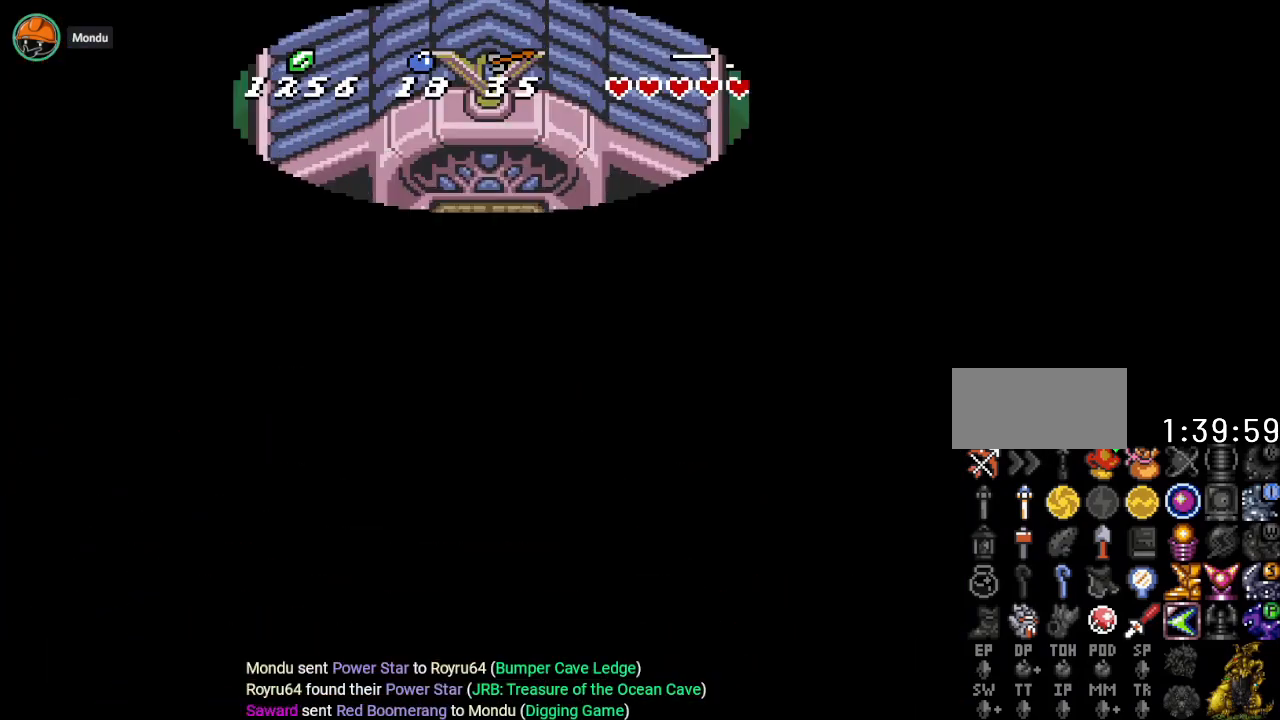
{"buttons": ["DPAD_DOWN"], "events": []}
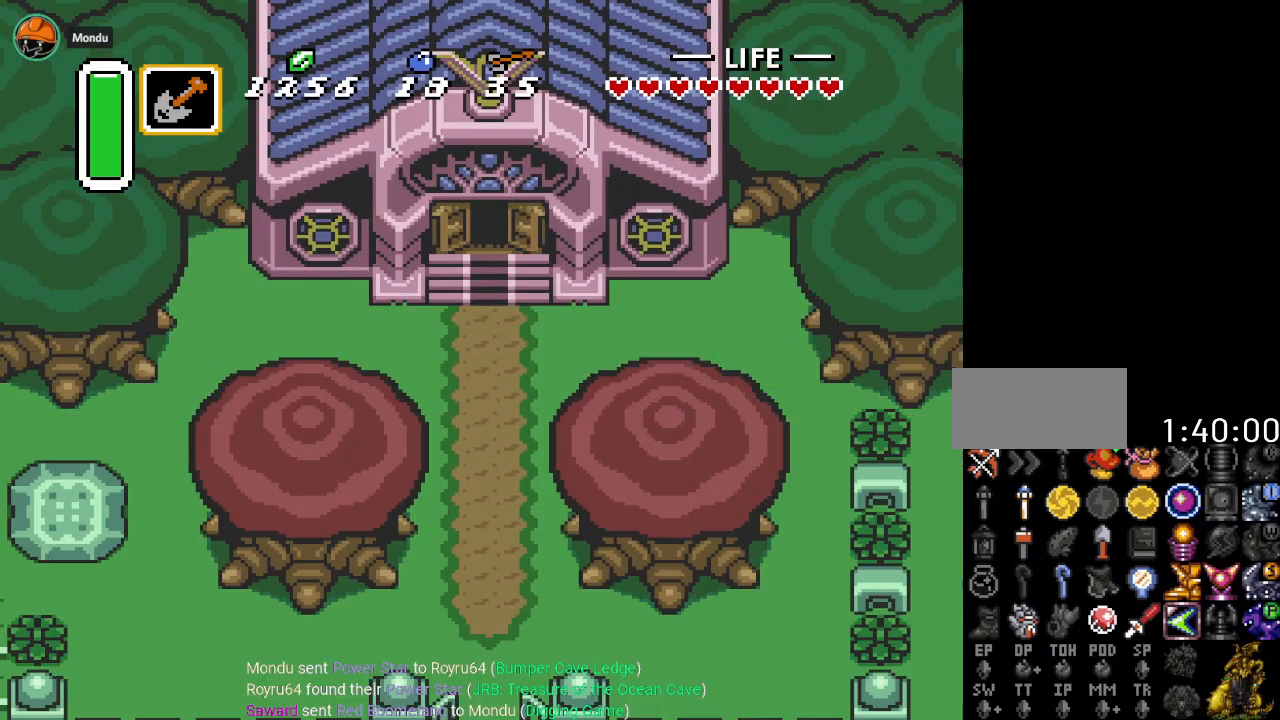
{"buttons": ["DPAD_DOWN"], "events": []}
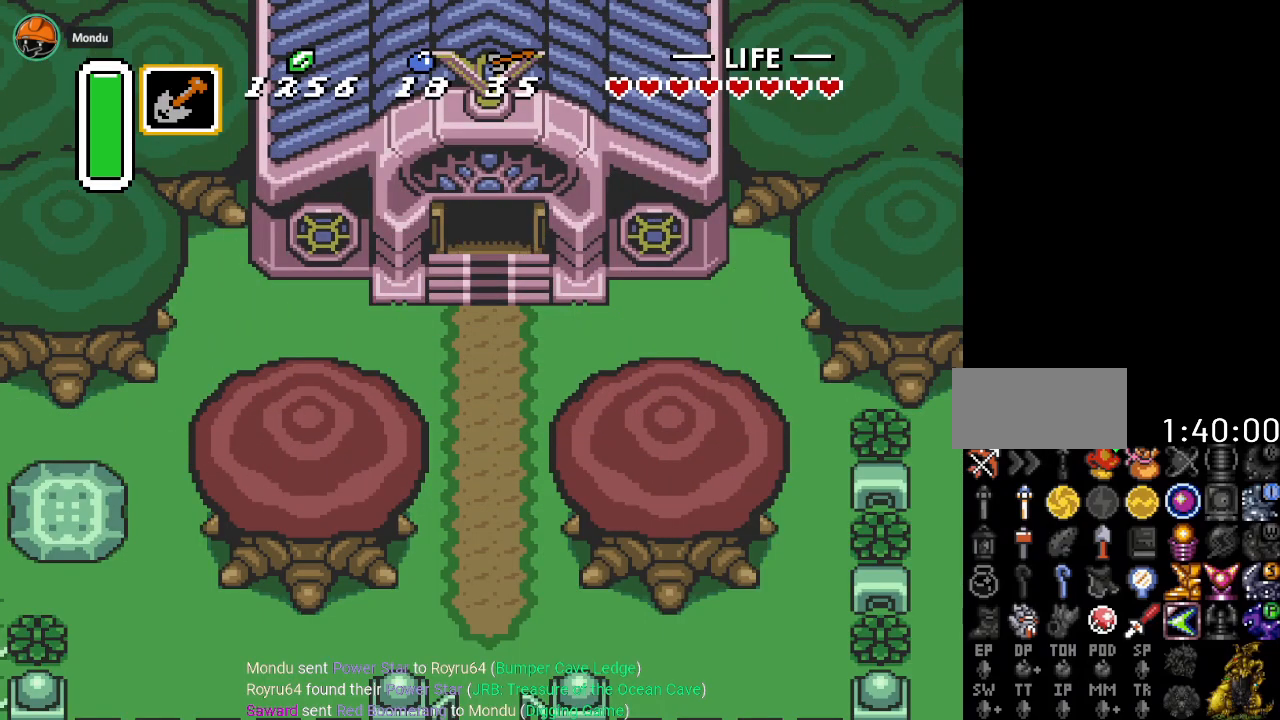
{"buttons": ["DPAD_DOWN"], "events": []}
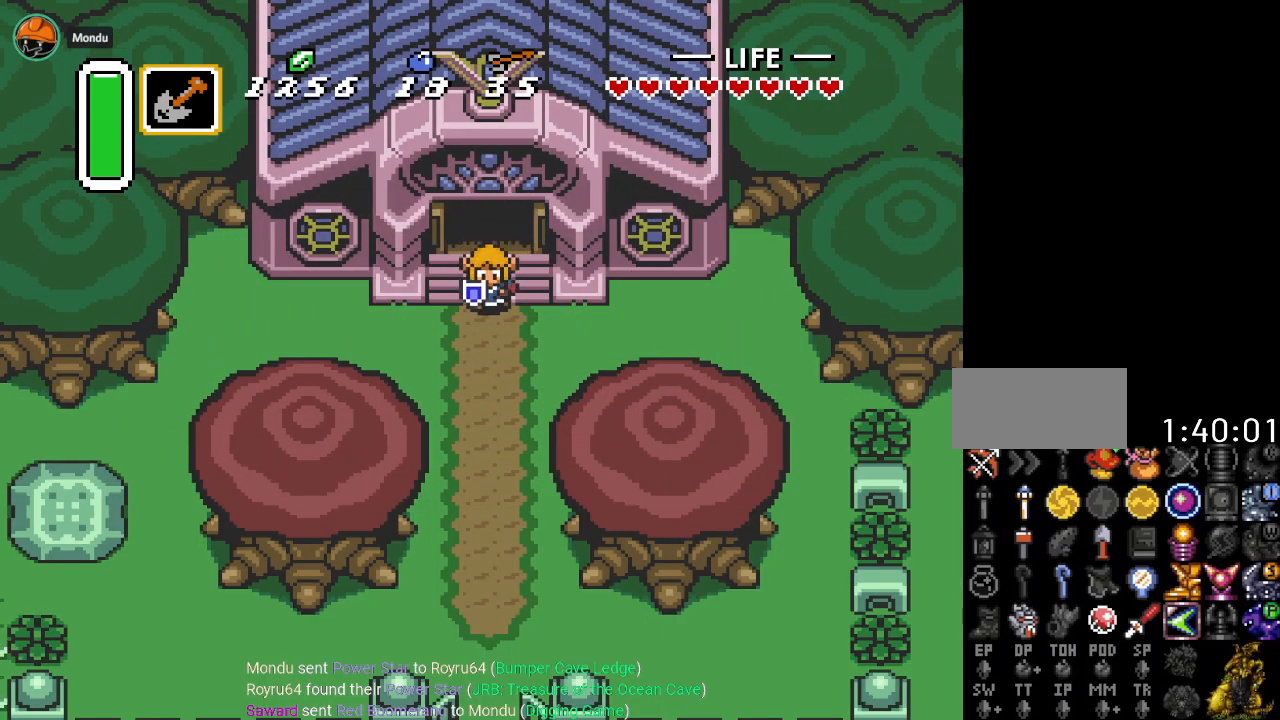
{"buttons": ["DPAD_DOWN"], "events": []}
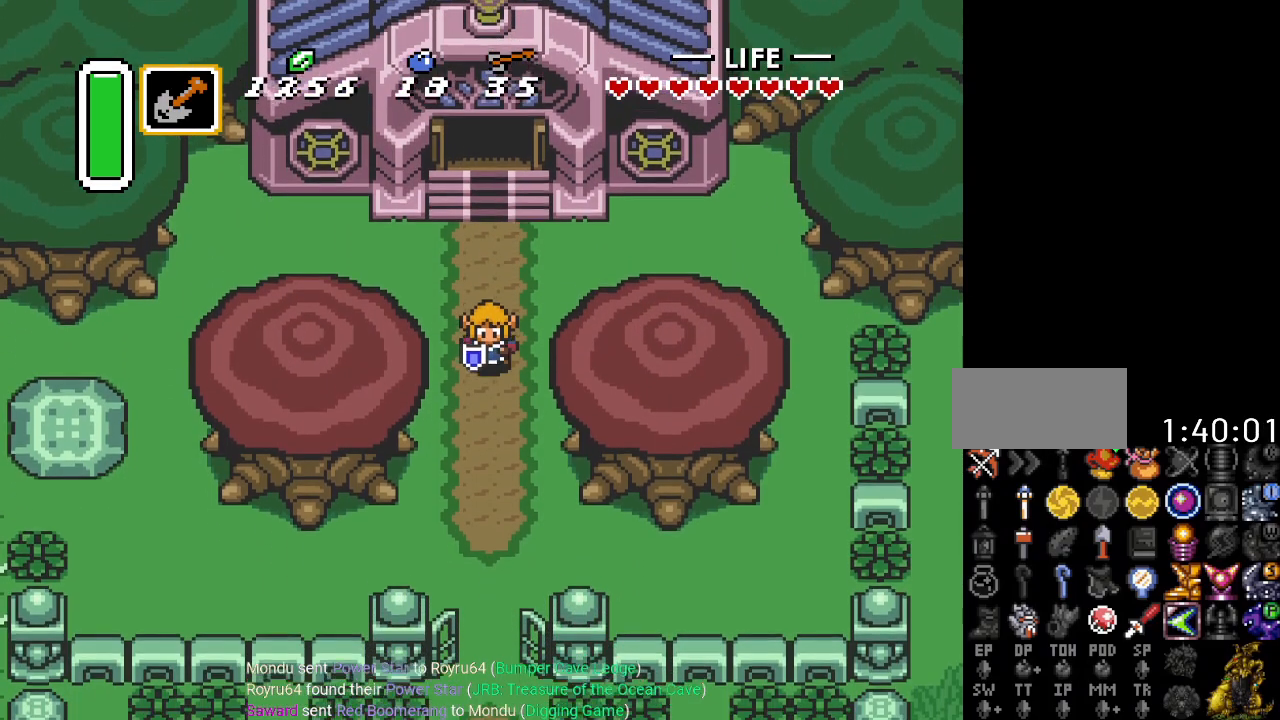
{"buttons": ["DPAD_DOWN"], "events": []}
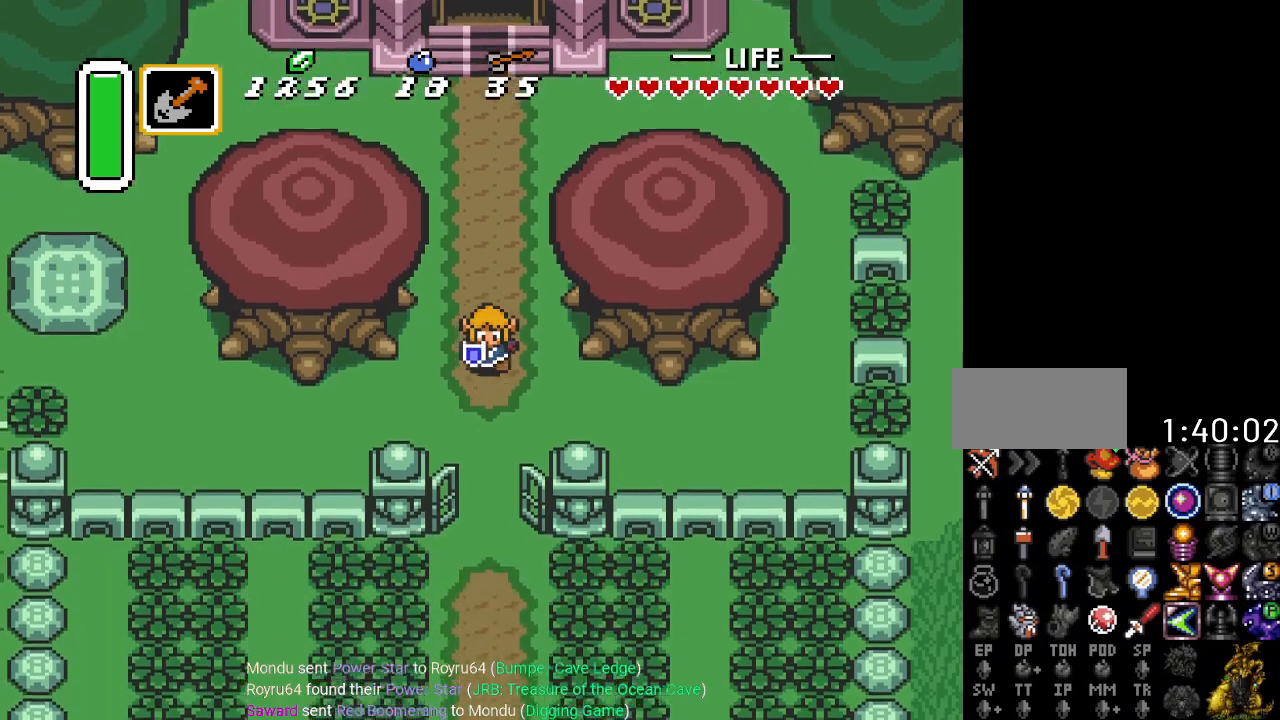
{"buttons": ["DPAD_DOWN"], "events": []}
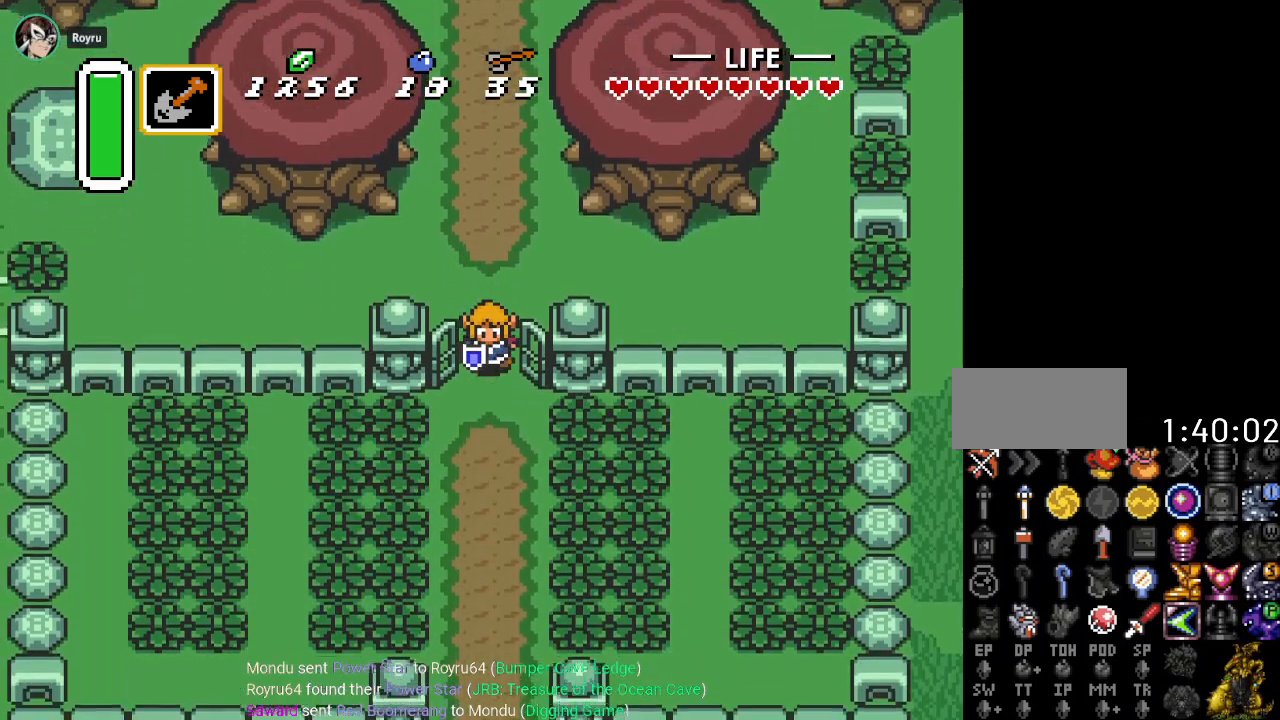
{"buttons": ["DPAD_DOWN"], "events": []}
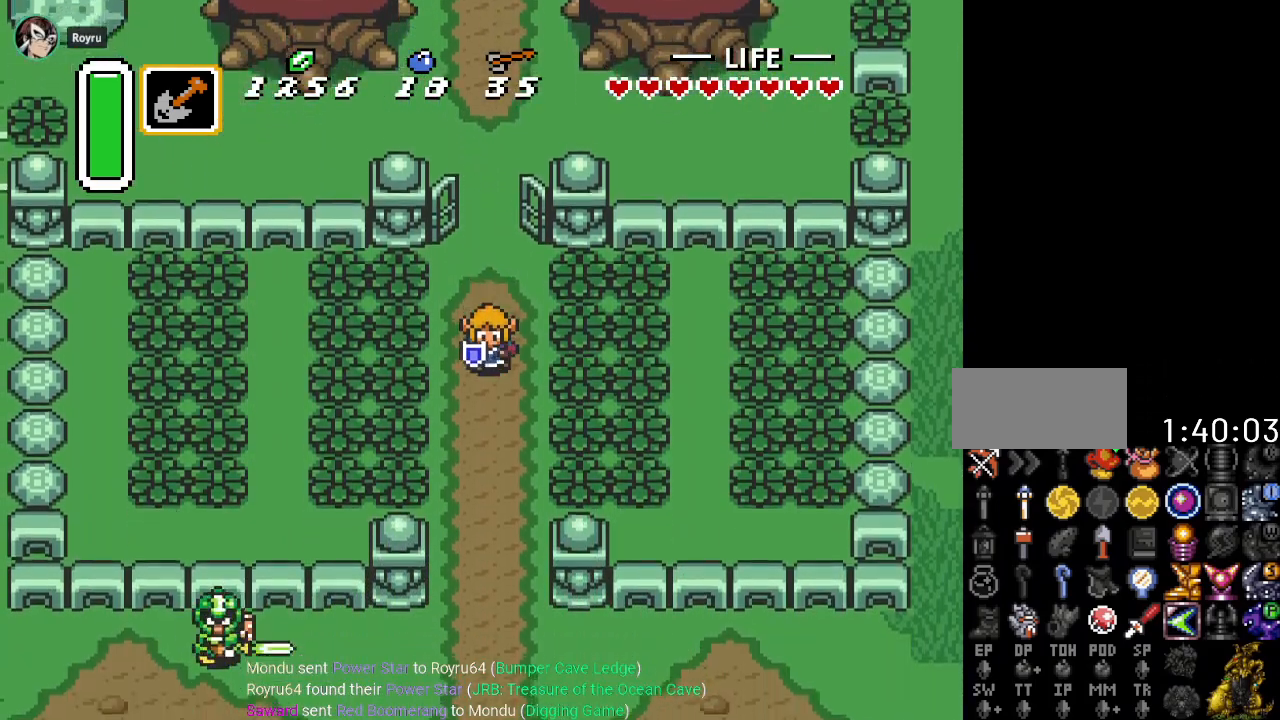
{"buttons": ["DPAD_DOWN"], "events": []}
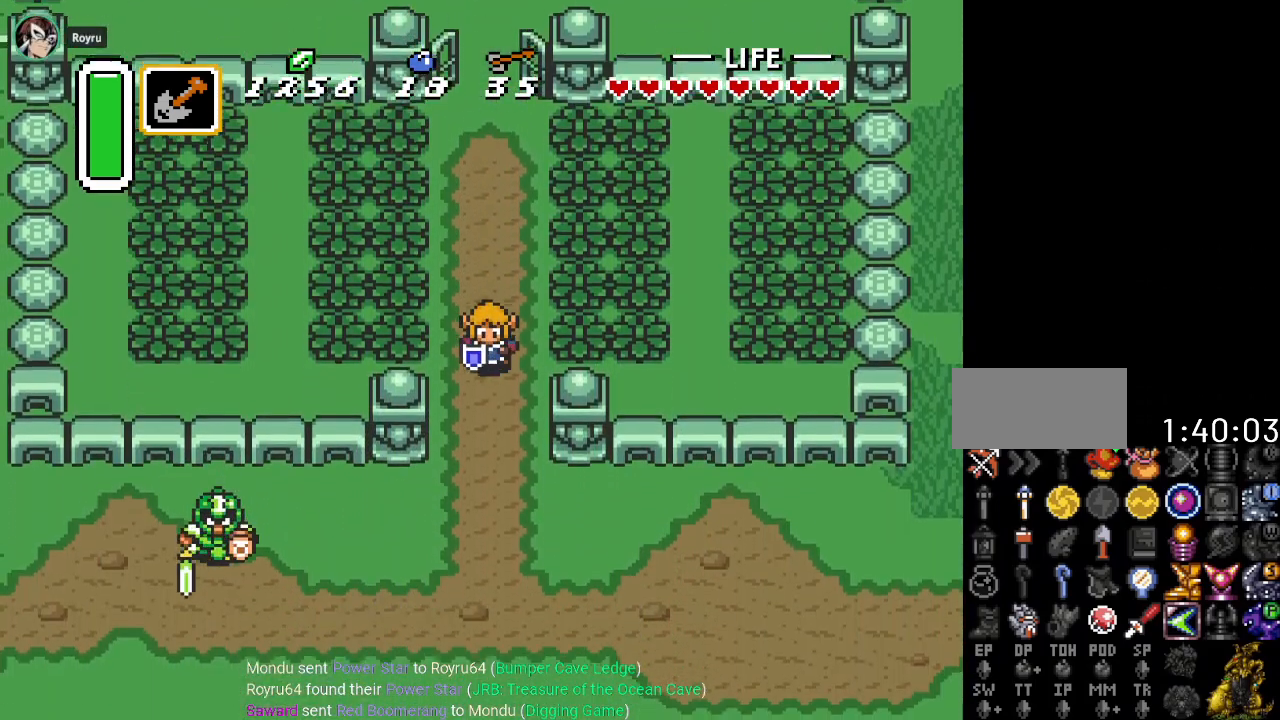
{"buttons": ["DPAD_DOWN"], "events": []}
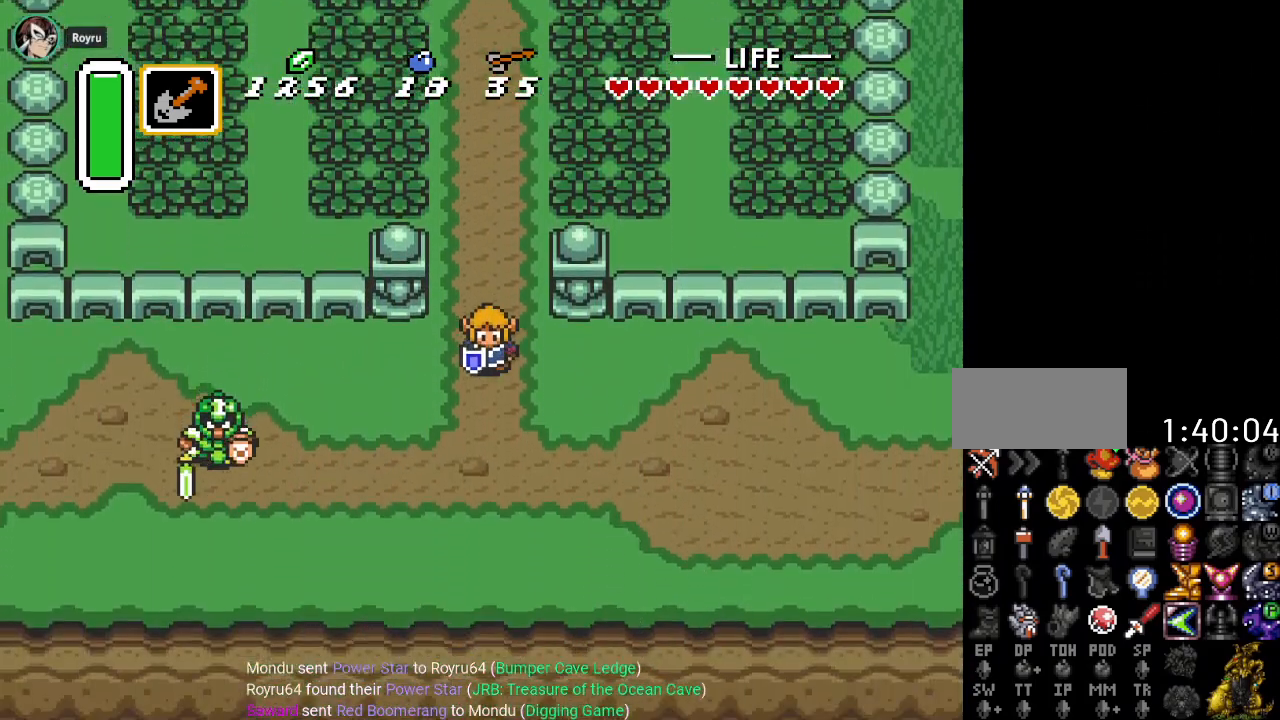
{"buttons": ["DPAD_DOWN", "DPAD_LEFT"], "events": [[33, "DPAD_LEFT", "down"]]}
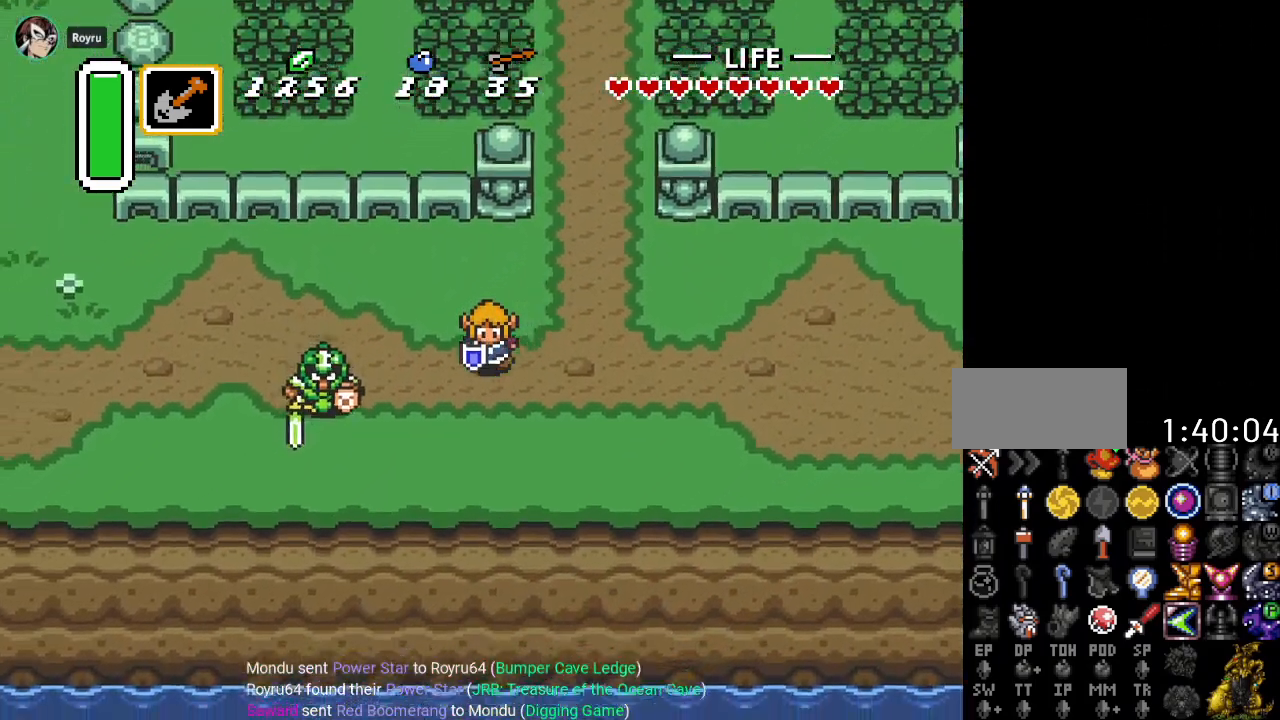
{"buttons": ["DPAD_LEFT"], "events": [[34, "DPAD_DOWN", "up"], [151, "B", "down"], [351, "B", "up"]]}
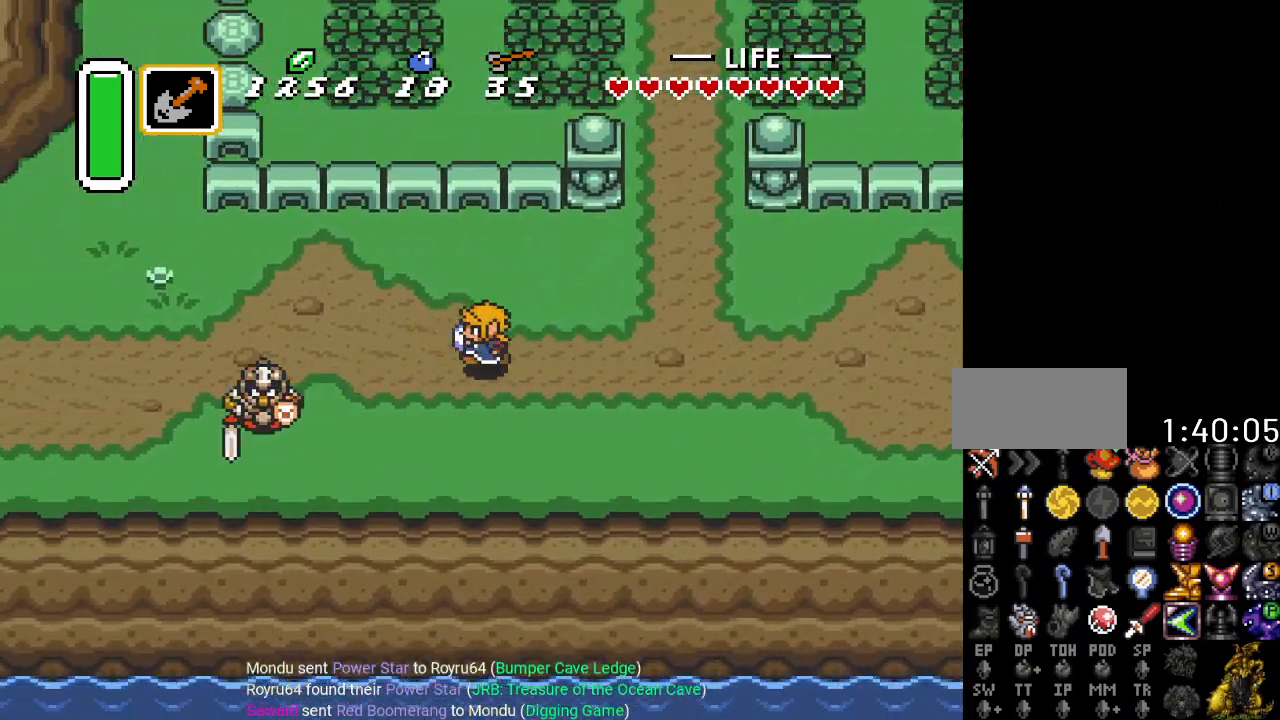
{"buttons": ["DPAD_LEFT"], "events": [[250, "B", "down"], [467, "B", "up"]]}
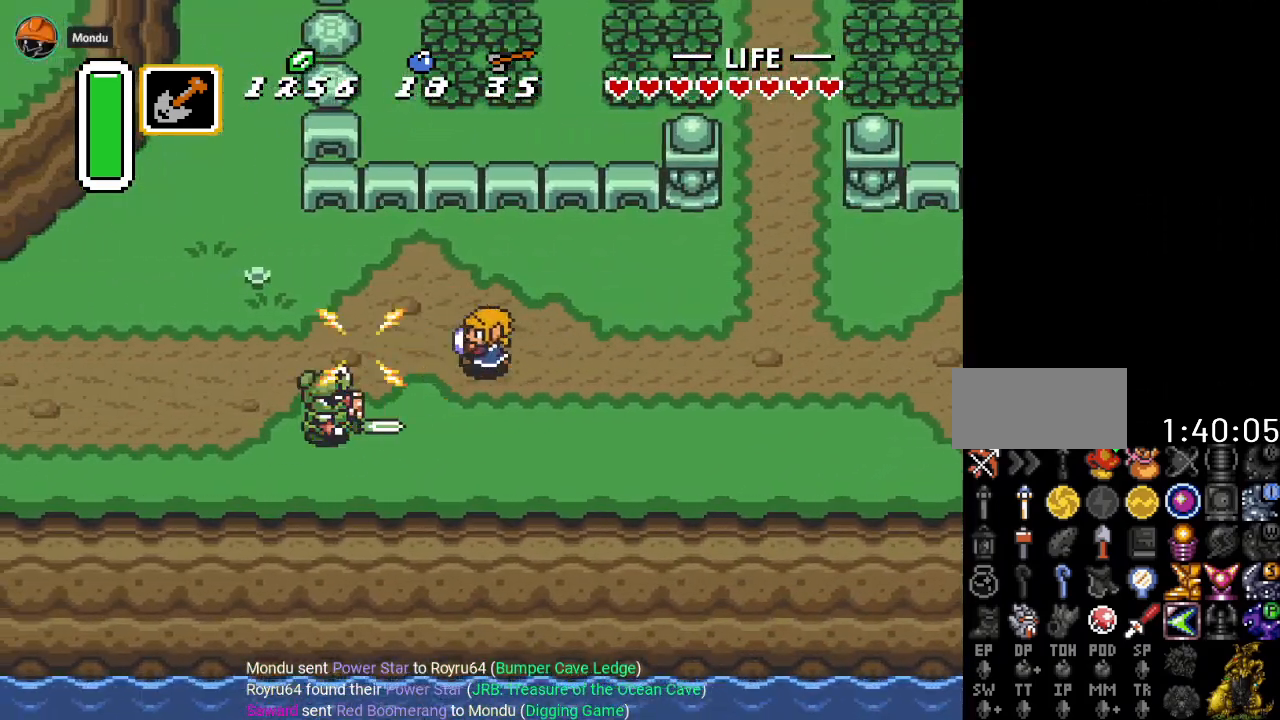
{"buttons": ["B", "DPAD_LEFT"], "events": [[334, "B", "down"]]}
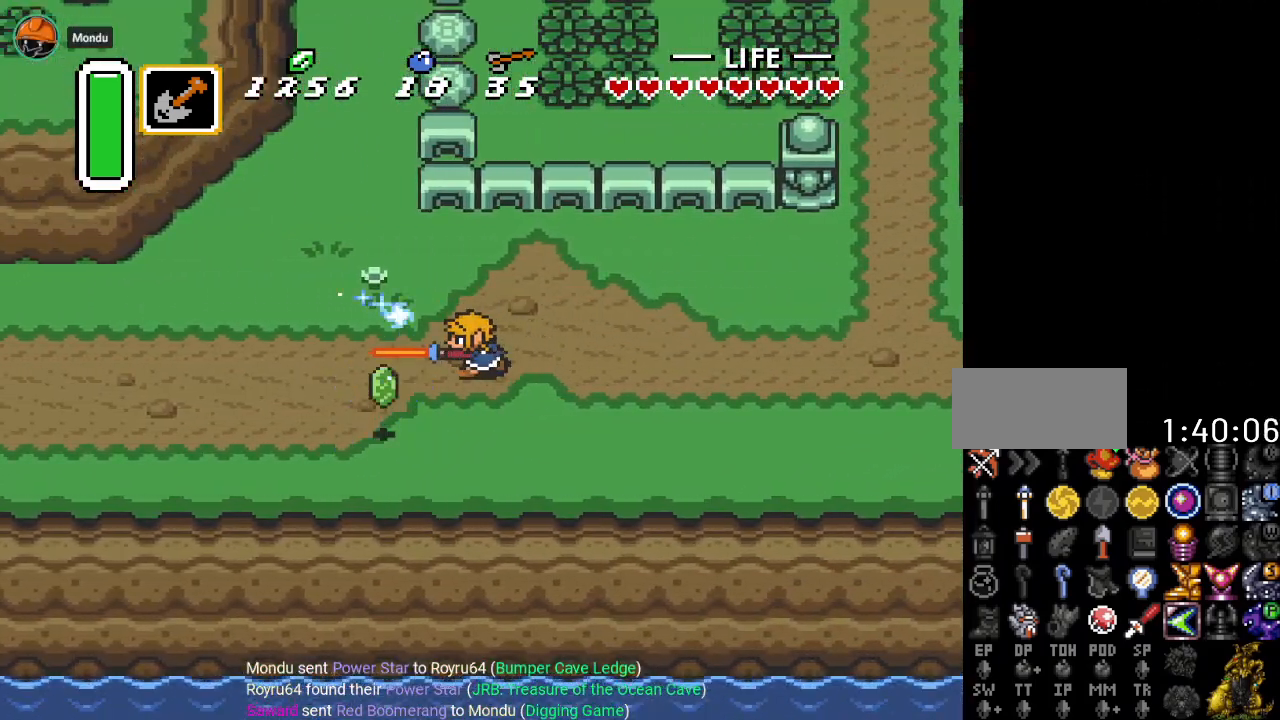
{"buttons": ["DPAD_LEFT"], "events": [[17, "B", "up"]]}
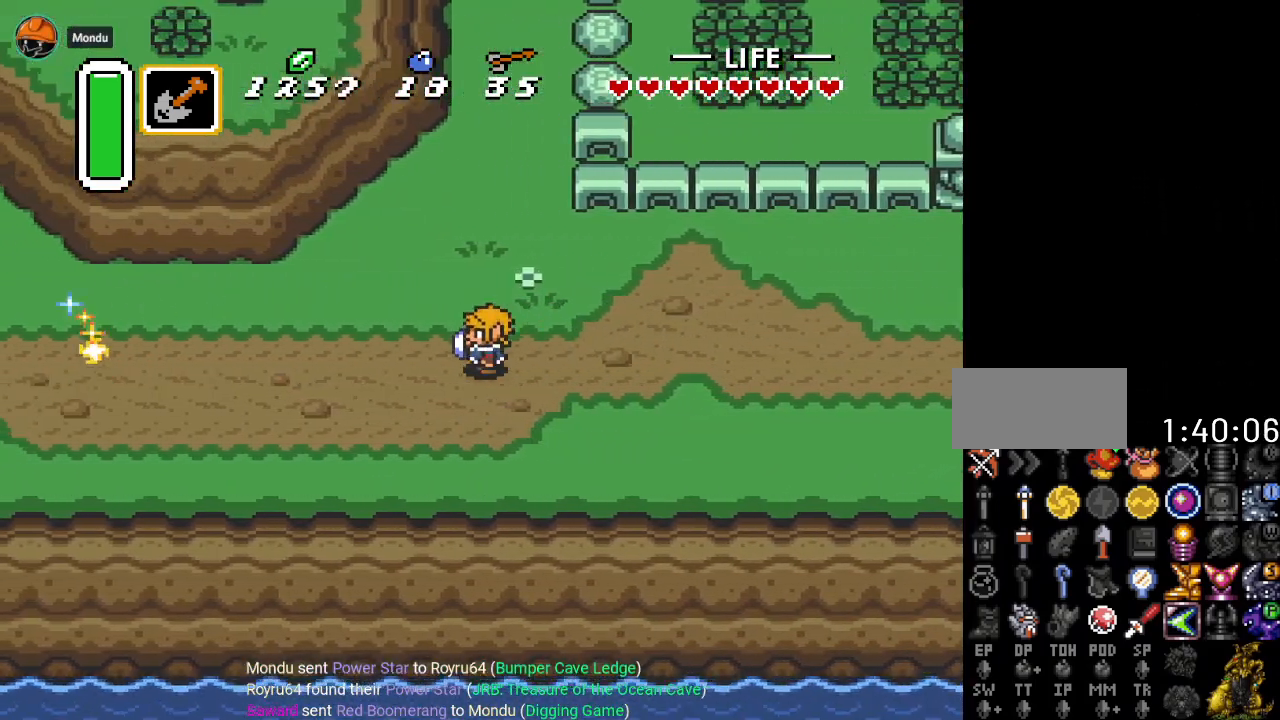
{"buttons": ["DPAD_LEFT"], "events": []}
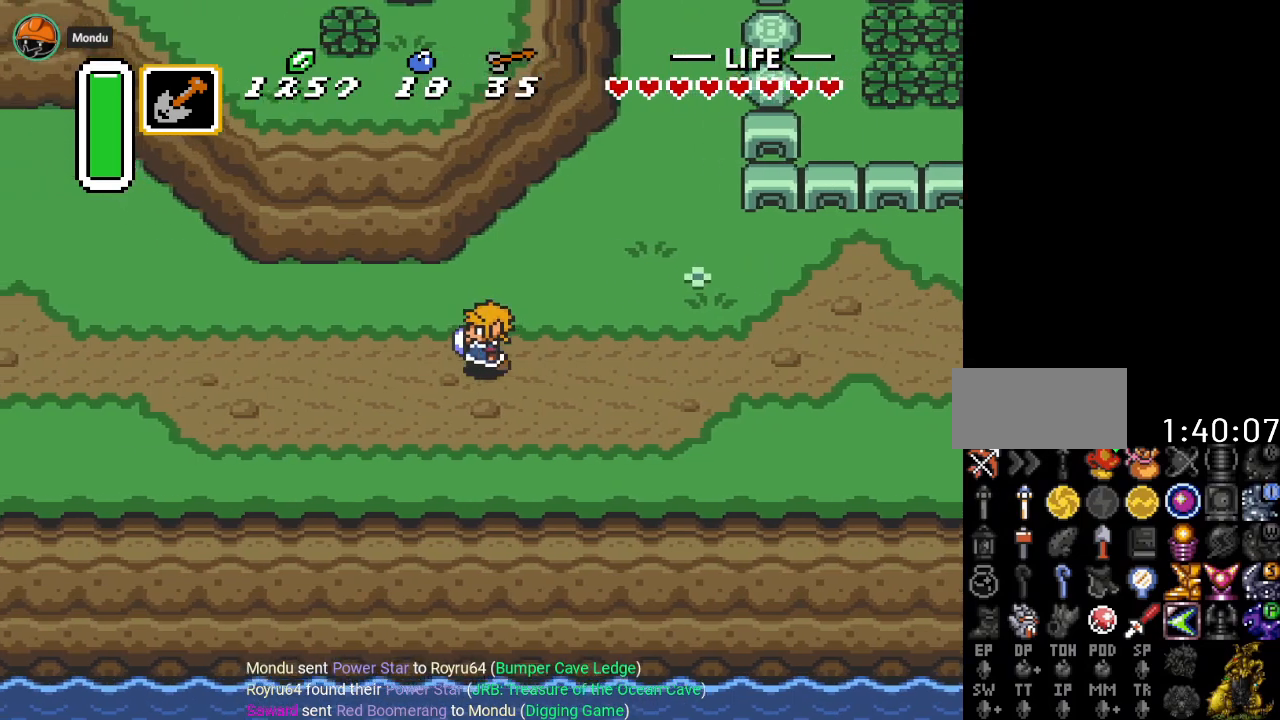
{"buttons": ["DPAD_LEFT"], "events": [[150, "DPAD_UP", "down"], [467, "DPAD_UP", "up"]]}
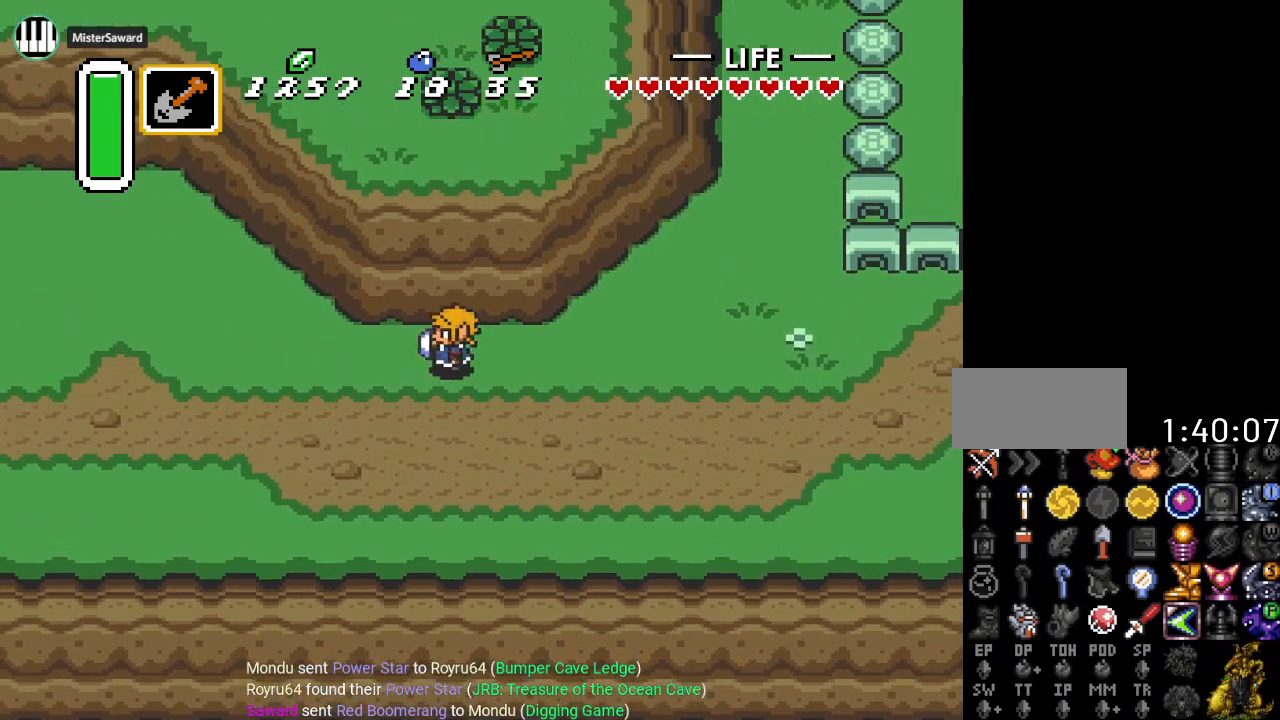
{"buttons": ["DPAD_LEFT"], "events": []}
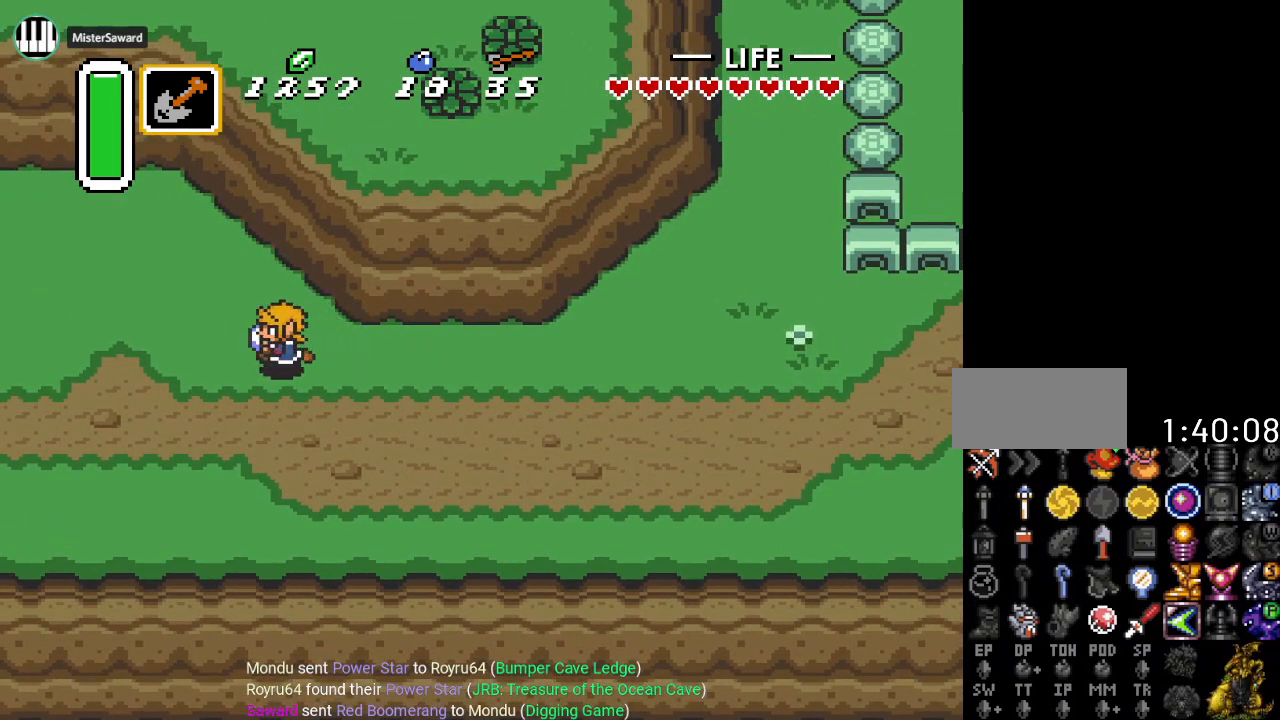
{"buttons": ["DPAD_LEFT"], "events": []}
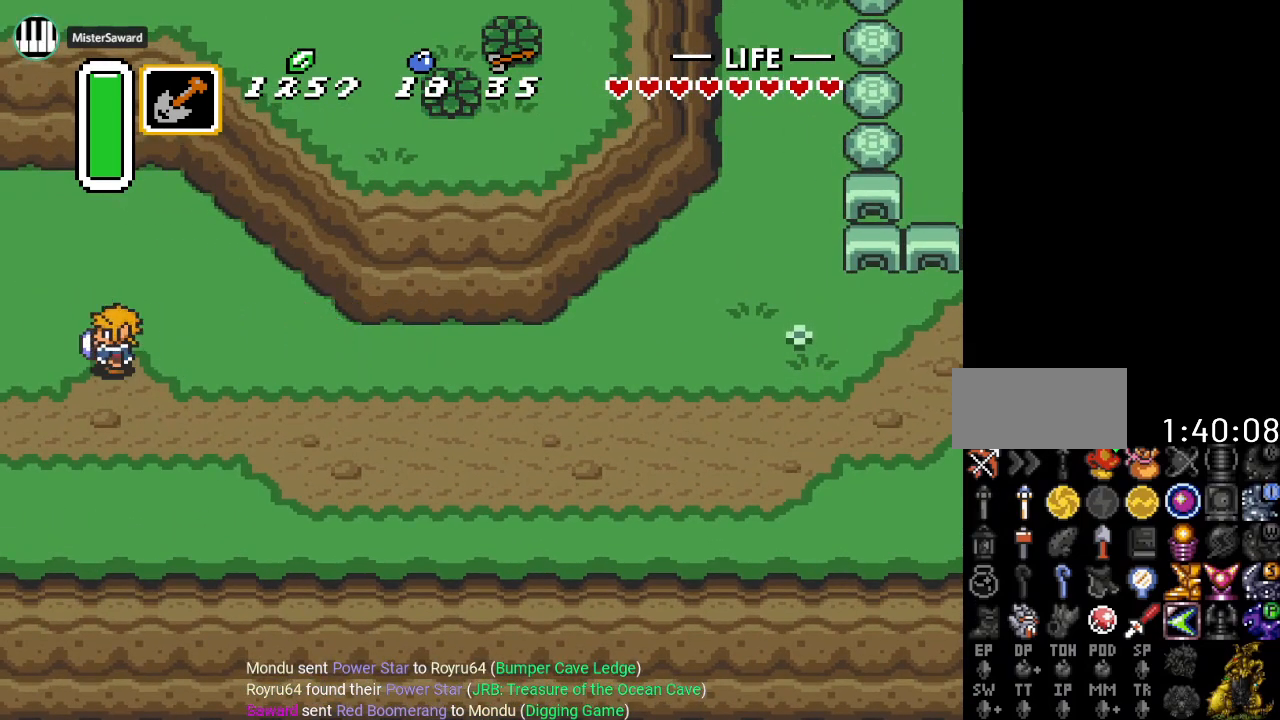
{"buttons": ["DPAD_LEFT"], "events": []}
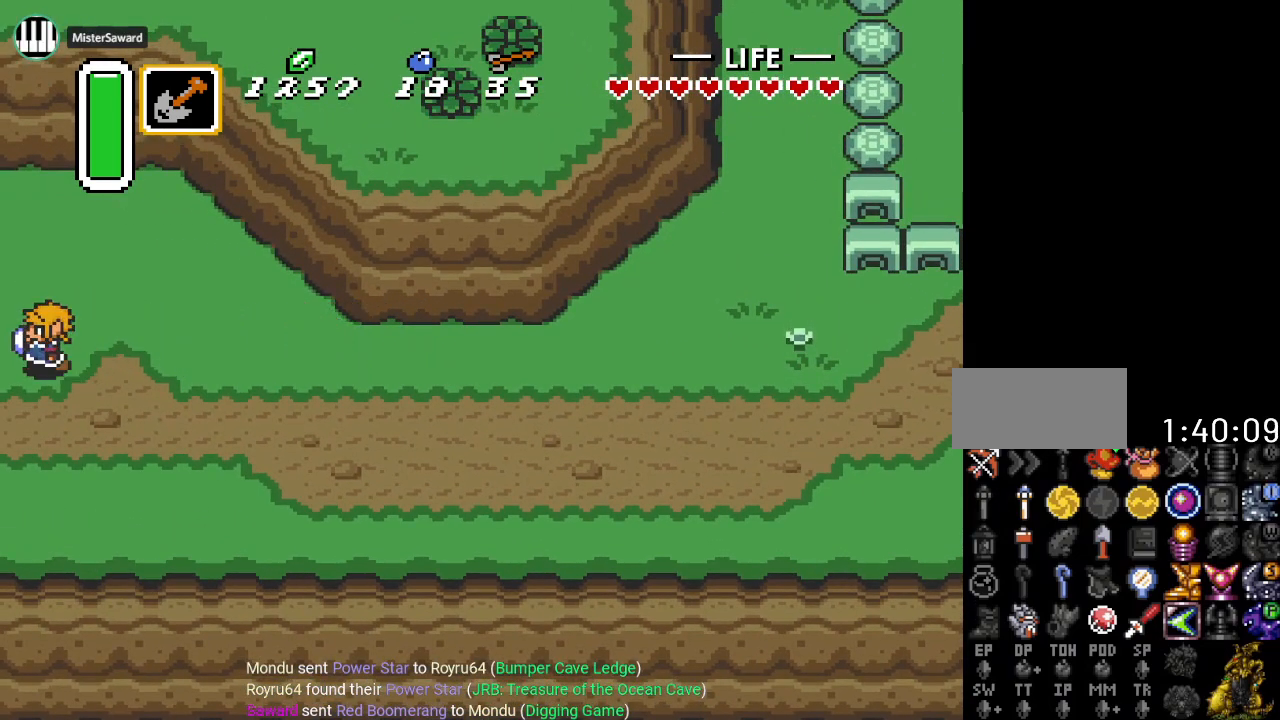
{"buttons": ["DPAD_LEFT"], "events": []}
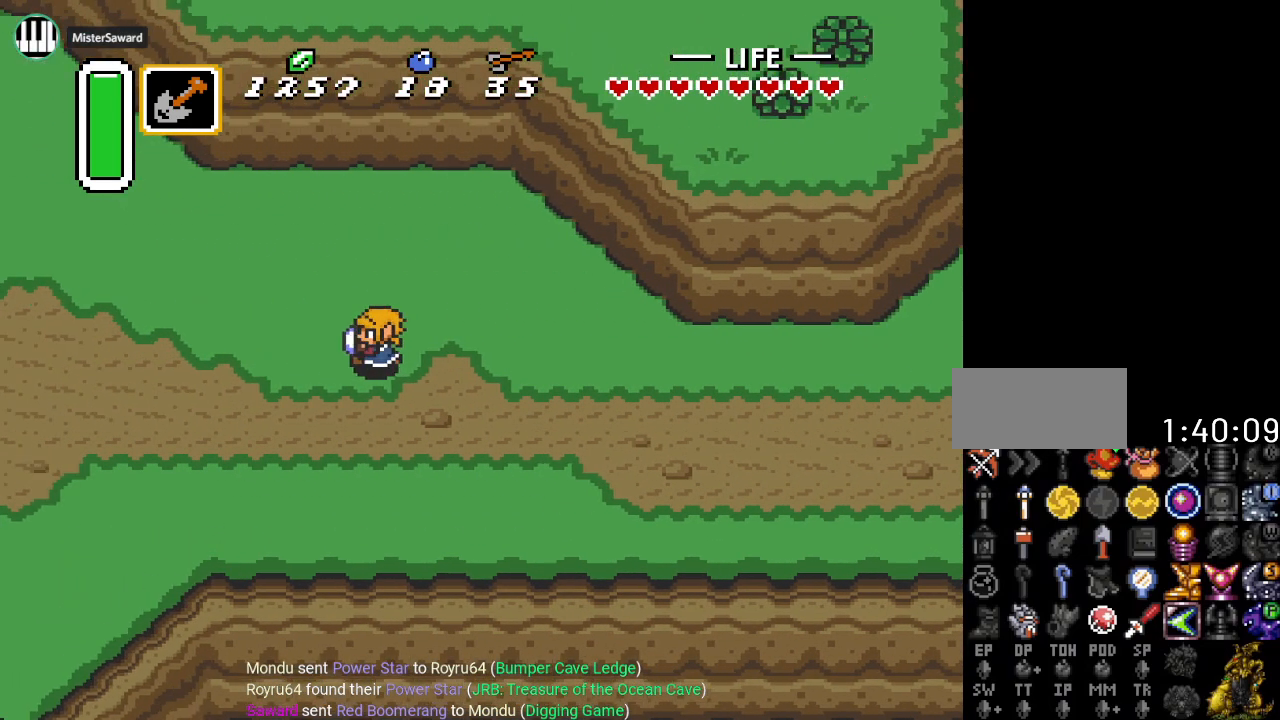
{"buttons": ["DPAD_LEFT"], "events": []}
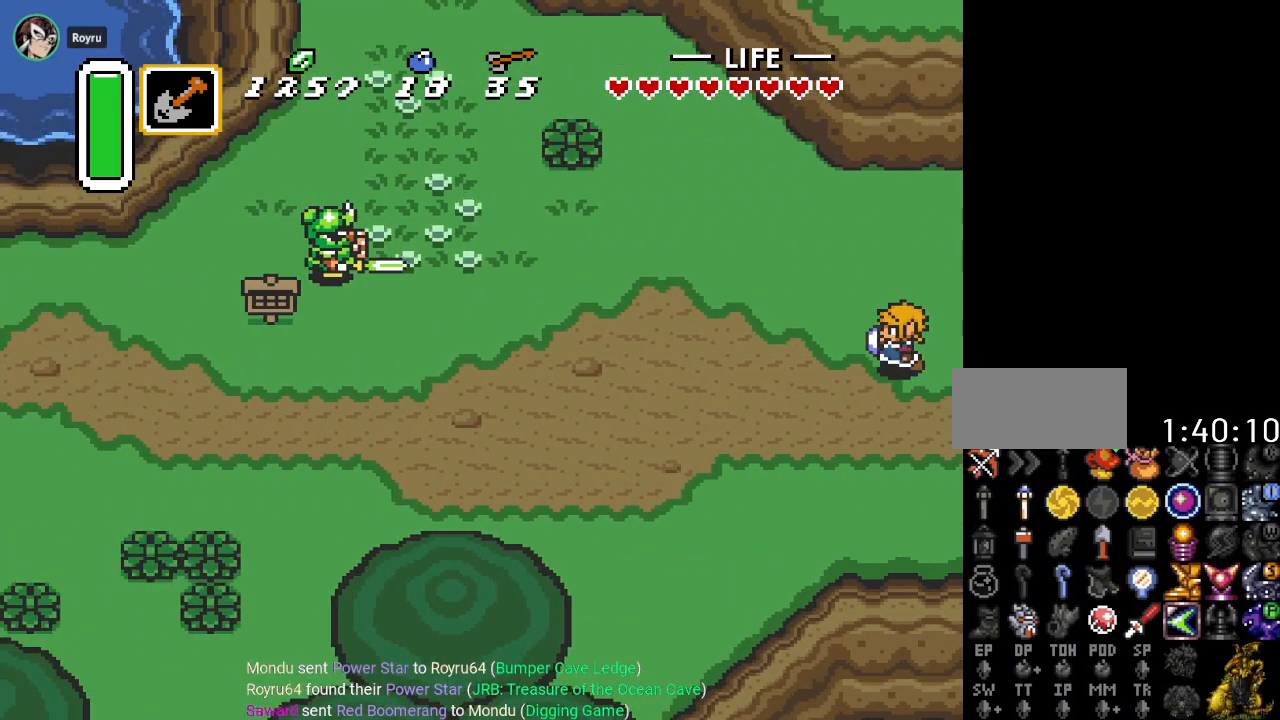
{"buttons": ["DPAD_DOWN", "DPAD_LEFT"], "events": [[367, "DPAD_DOWN", "down"]]}
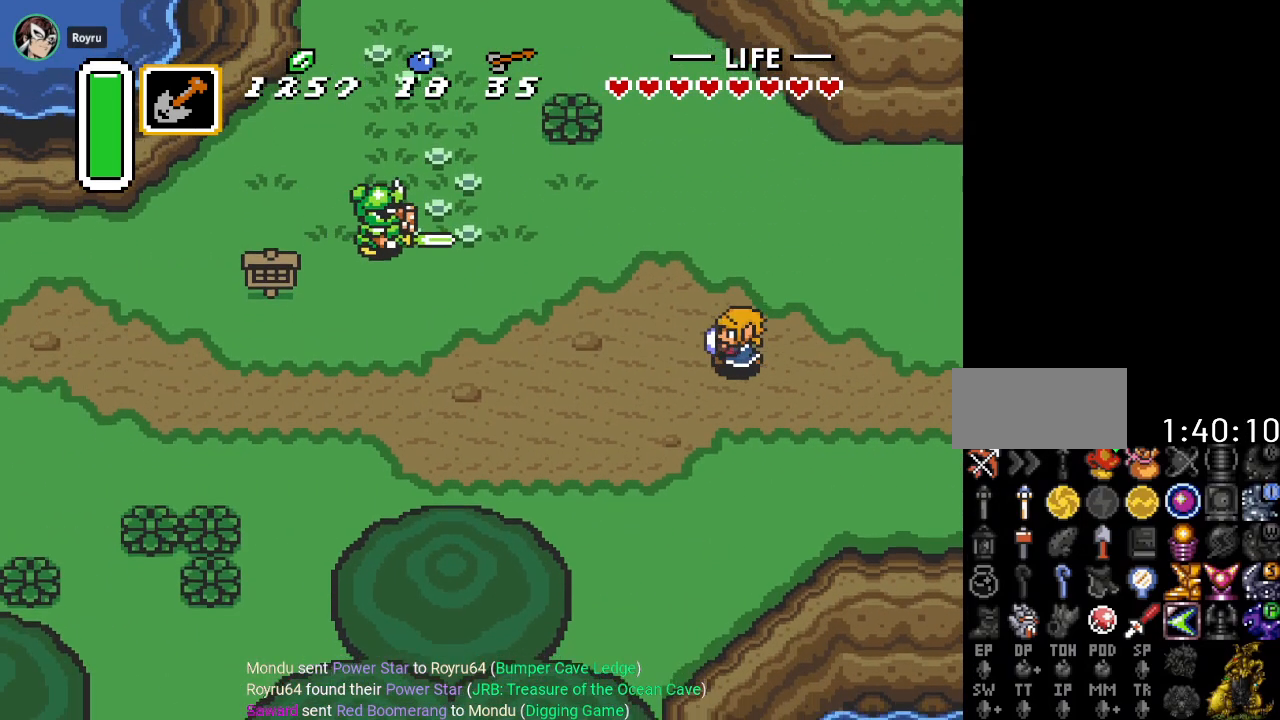
{"buttons": ["DPAD_LEFT"], "events": [[184, "DPAD_DOWN", "up"]]}
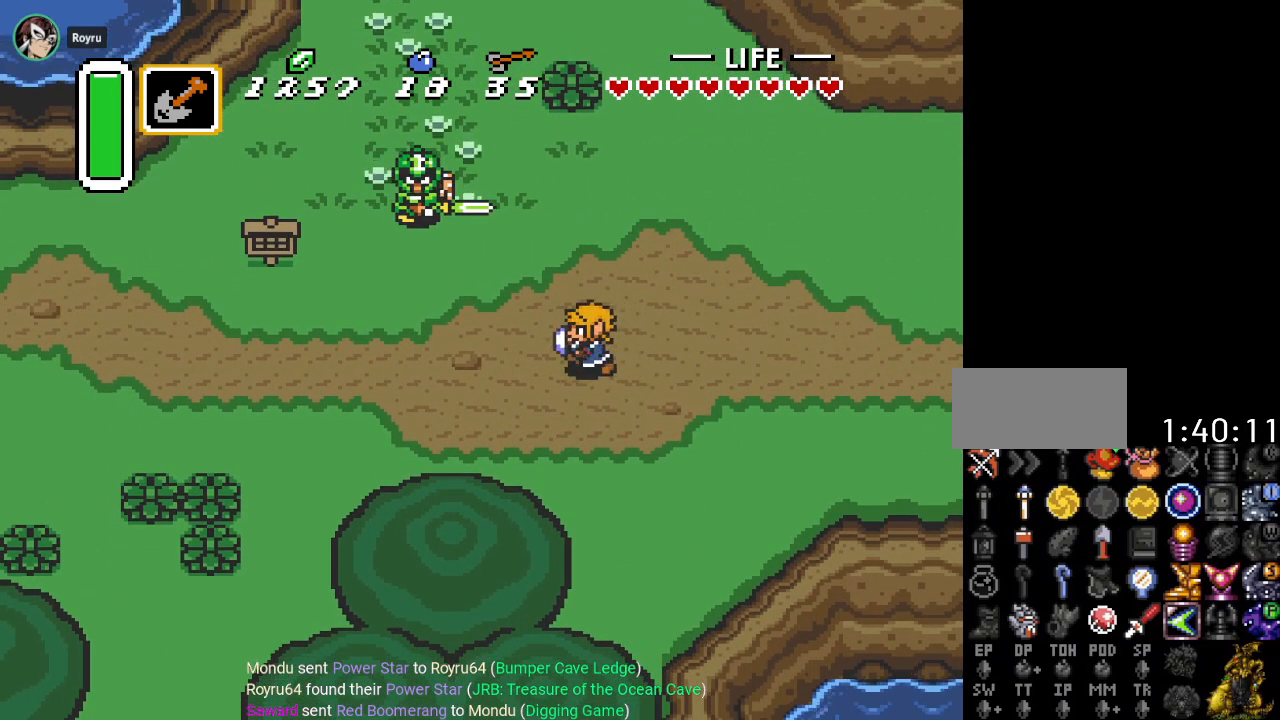
{"buttons": ["DPAD_LEFT"], "events": []}
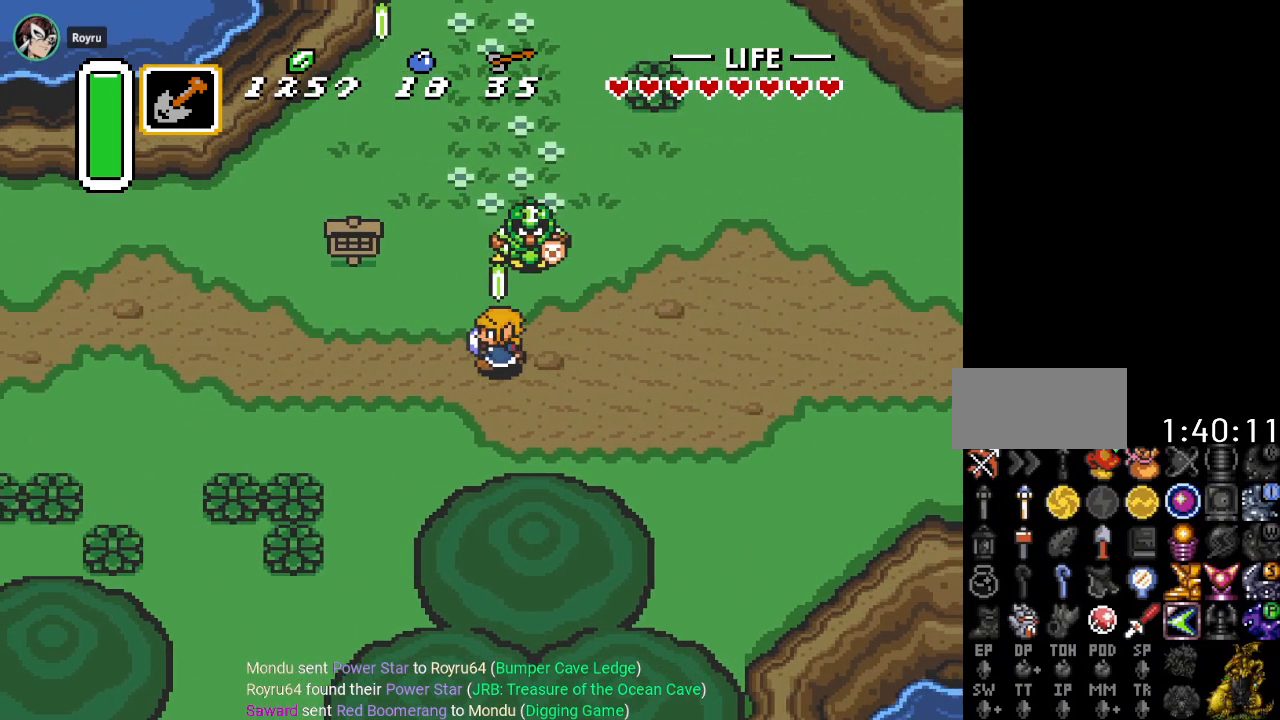
{"buttons": ["DPAD_LEFT"], "events": []}
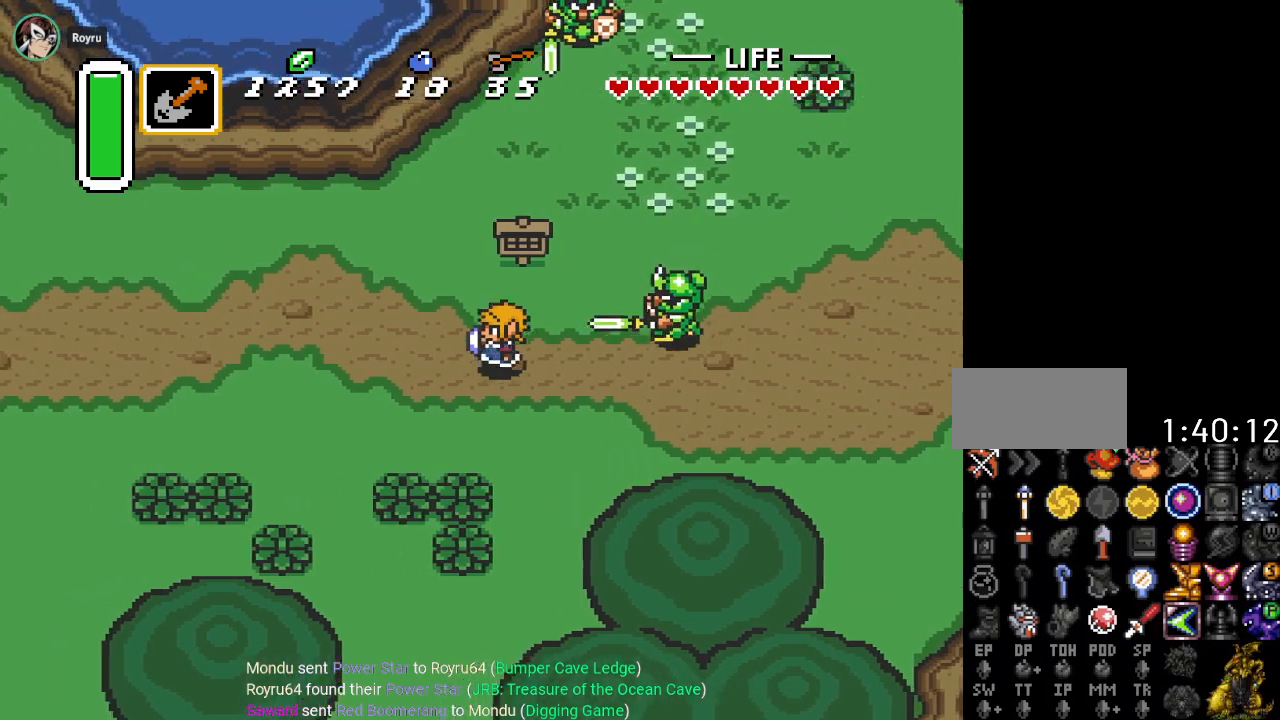
{"buttons": ["DPAD_LEFT"], "events": []}
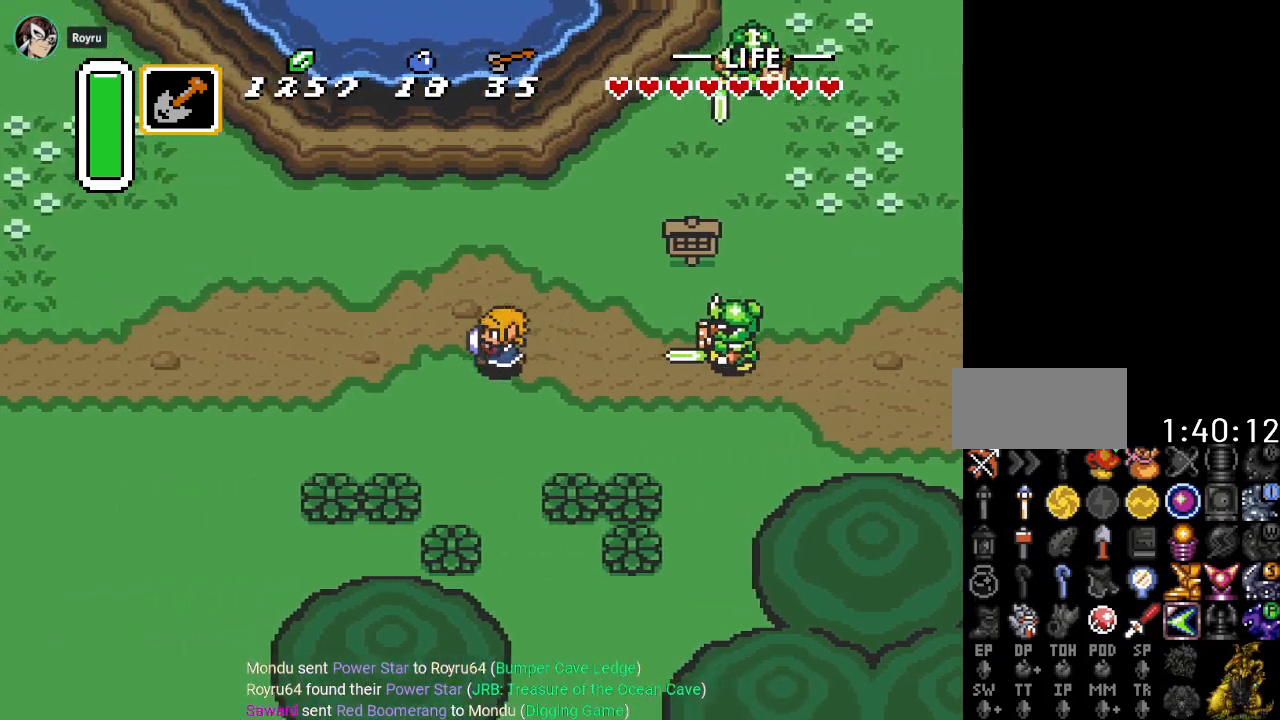
{"buttons": ["DPAD_LEFT"], "events": []}